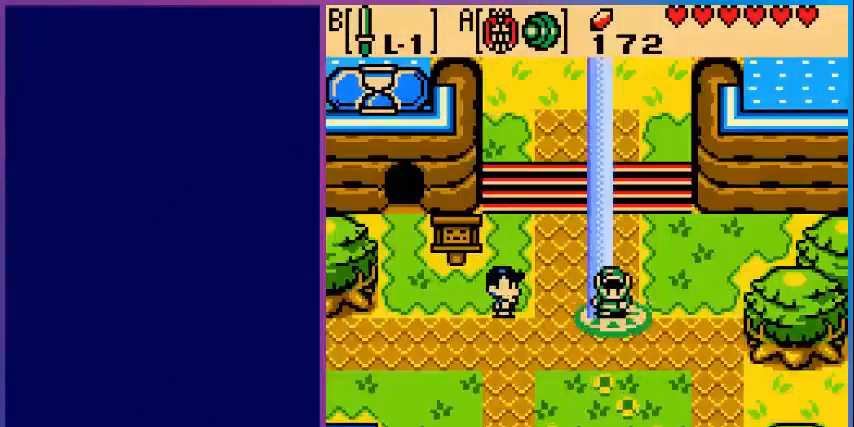
Gameplay with a controller (Nintendo layout); each line is a JSON object with the inputs held at the frame after it. "events" lists button and stick changes between this image and that frame as [ms after this image, input, new state], when the widget could be followed in between. Not read: L3 R3.
{"buttons": ["DPAD_DOWN"], "events": [[400, "DPAD_DOWN", "down"]]}
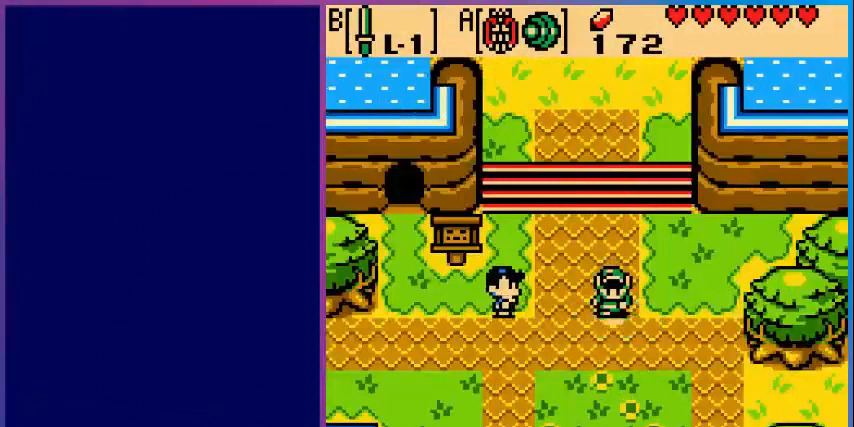
{"buttons": ["DPAD_DOWN"], "events": []}
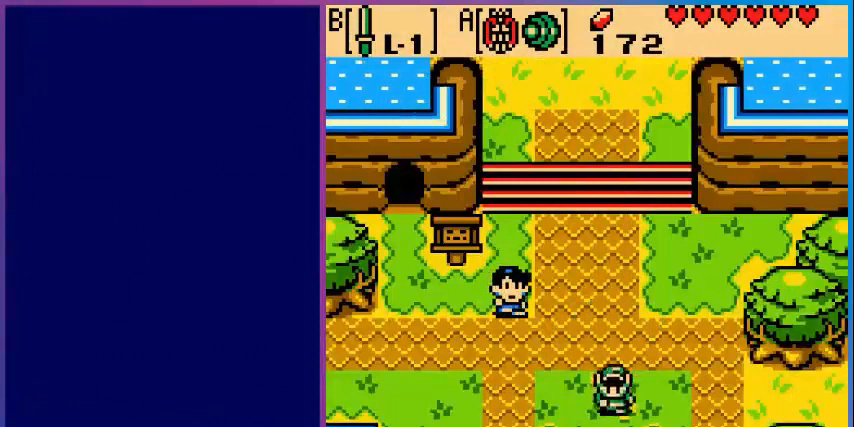
{"buttons": ["DPAD_DOWN"], "events": []}
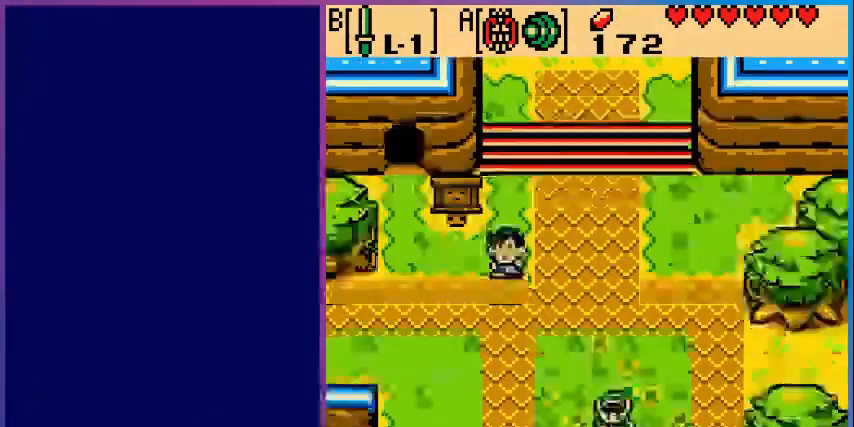
{"buttons": ["DPAD_DOWN"], "events": []}
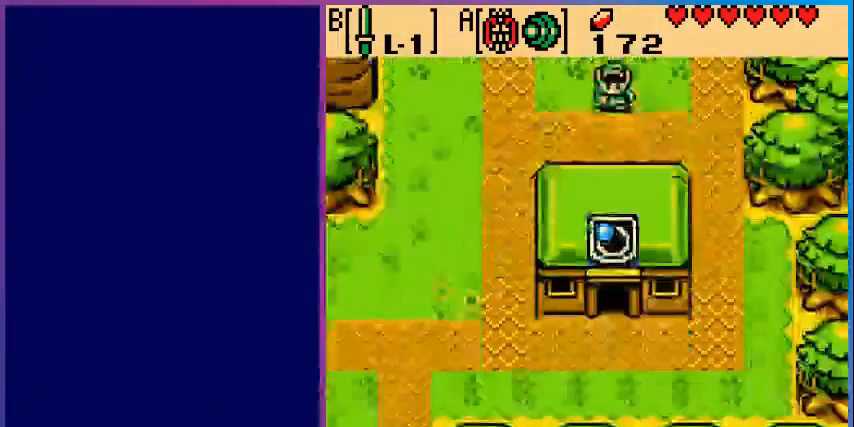
{"buttons": ["DPAD_LEFT"], "events": [[120, "DPAD_RIGHT", "down"], [440, "DPAD_LEFT", "down"], [440, "DPAD_RIGHT", "up"], [520, "DPAD_DOWN", "up"]]}
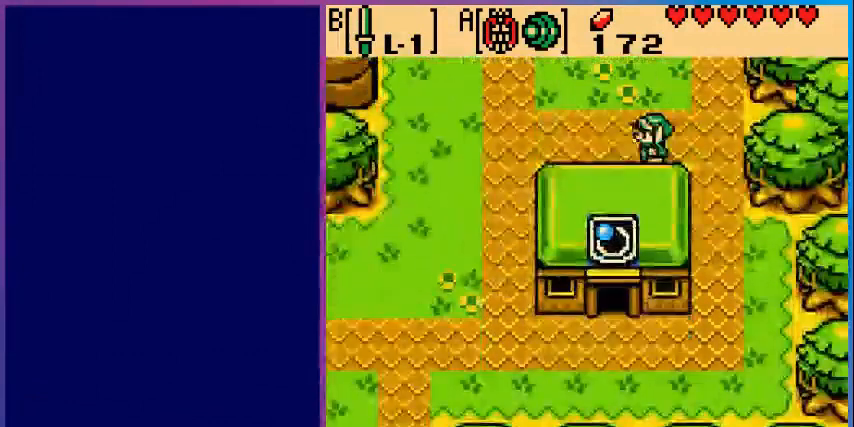
{"buttons": ["DPAD_LEFT"], "events": []}
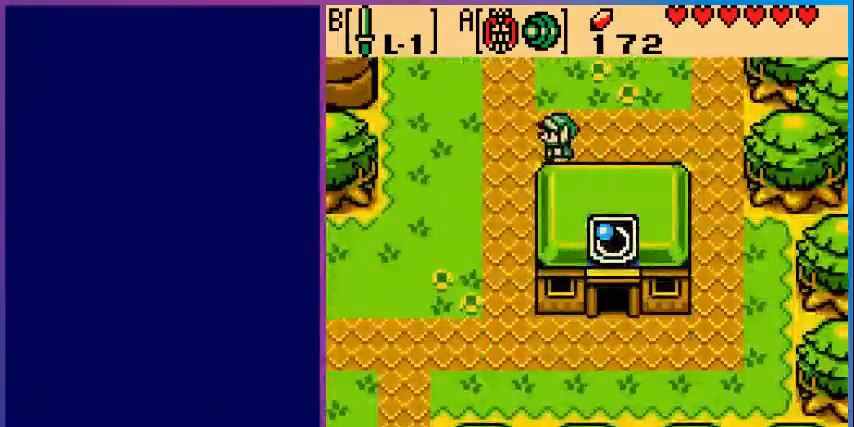
{"buttons": ["DPAD_DOWN", "DPAD_LEFT"], "events": [[120, "DPAD_DOWN", "down"]]}
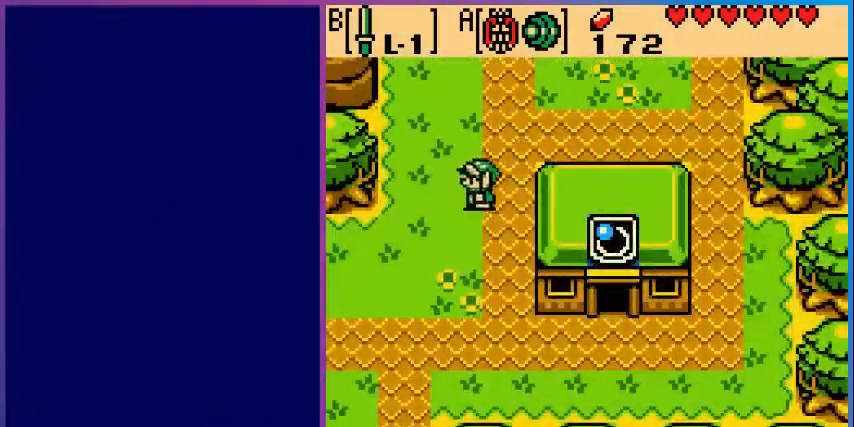
{"buttons": ["DPAD_DOWN"], "events": [[480, "DPAD_LEFT", "up"]]}
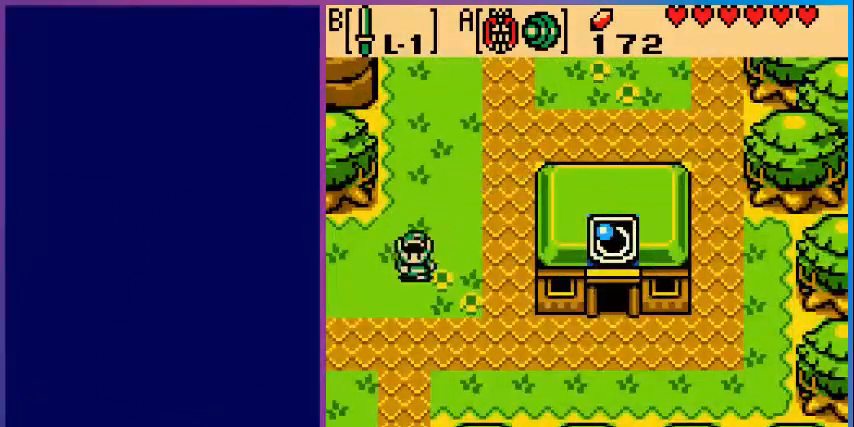
{"buttons": ["DPAD_DOWN"], "events": []}
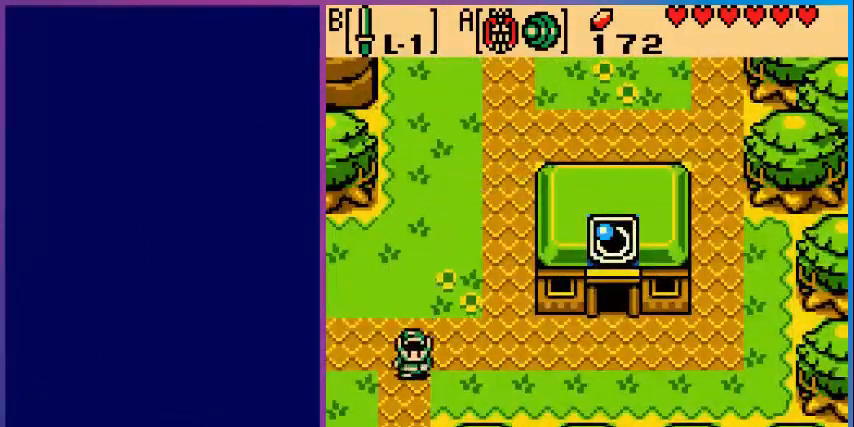
{"buttons": ["DPAD_DOWN"], "events": []}
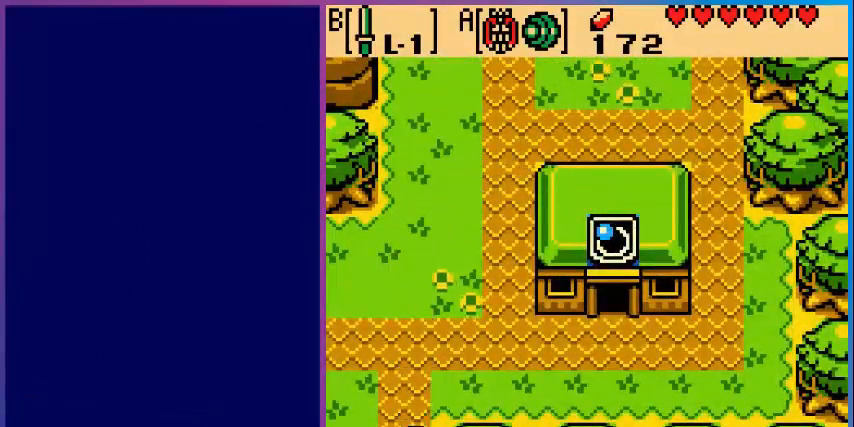
{"buttons": [], "events": [[200, "DPAD_DOWN", "up"]]}
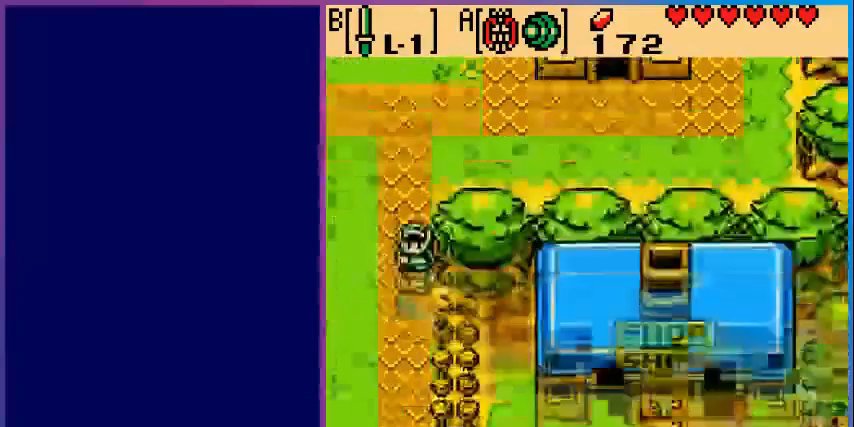
{"buttons": ["DPAD_DOWN"], "events": [[120, "DPAD_DOWN", "down"]]}
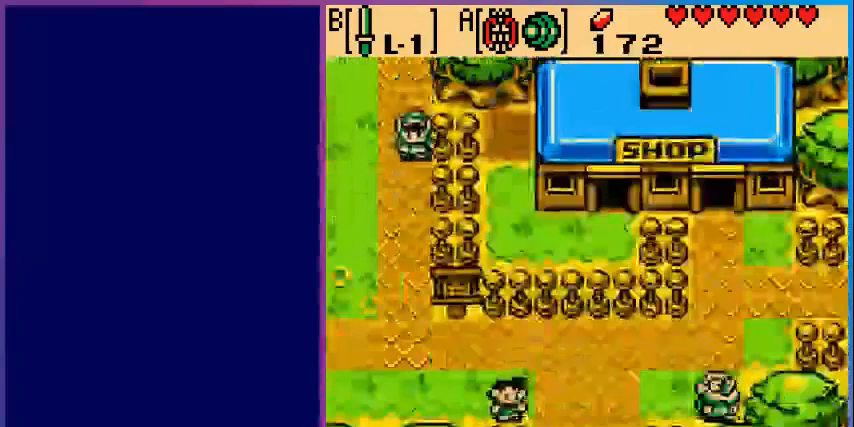
{"buttons": ["DPAD_DOWN"], "events": []}
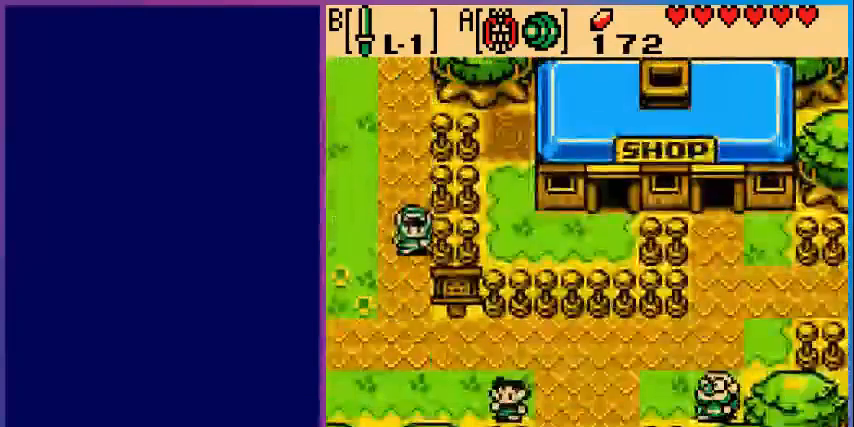
{"buttons": ["DPAD_RIGHT"], "events": [[400, "DPAD_DOWN", "up"], [480, "DPAD_RIGHT", "down"]]}
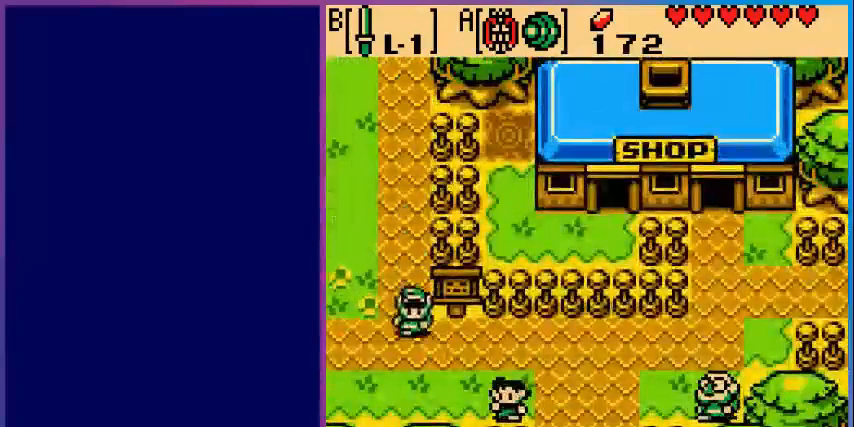
{"buttons": ["DPAD_RIGHT"], "events": []}
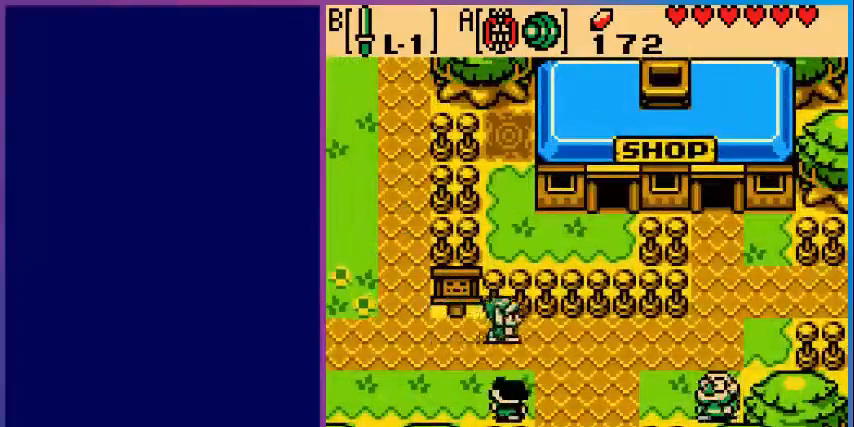
{"buttons": ["DPAD_RIGHT"], "events": []}
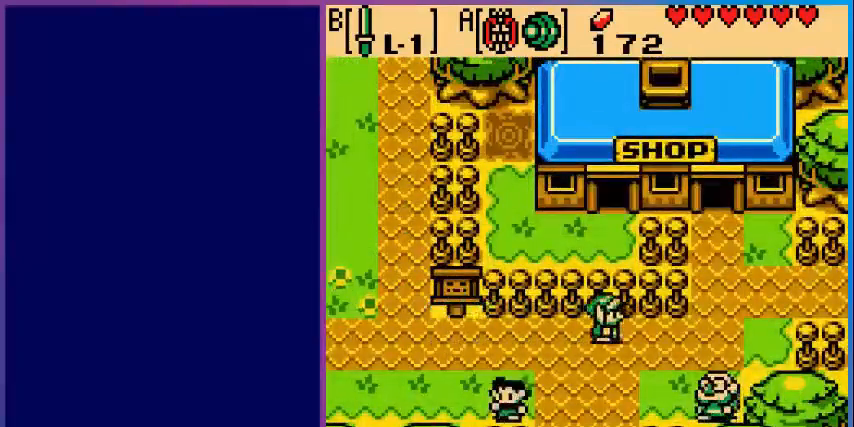
{"buttons": ["DPAD_RIGHT"], "events": []}
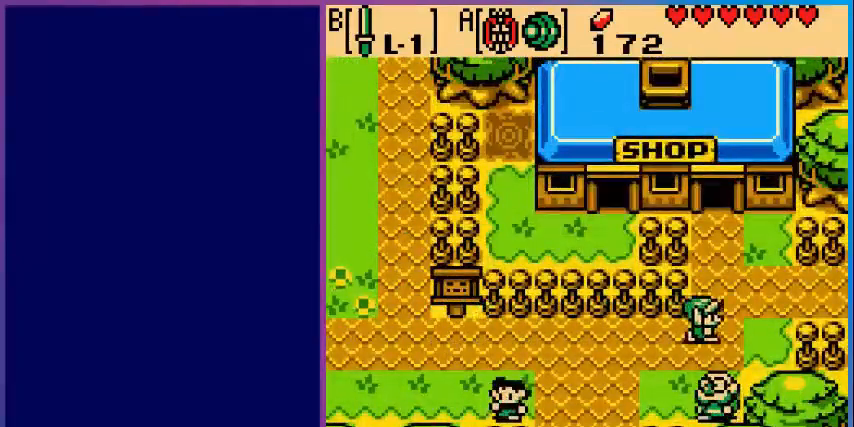
{"buttons": ["DPAD_RIGHT"], "events": [[160, "DPAD_UP", "down"], [400, "DPAD_UP", "up"]]}
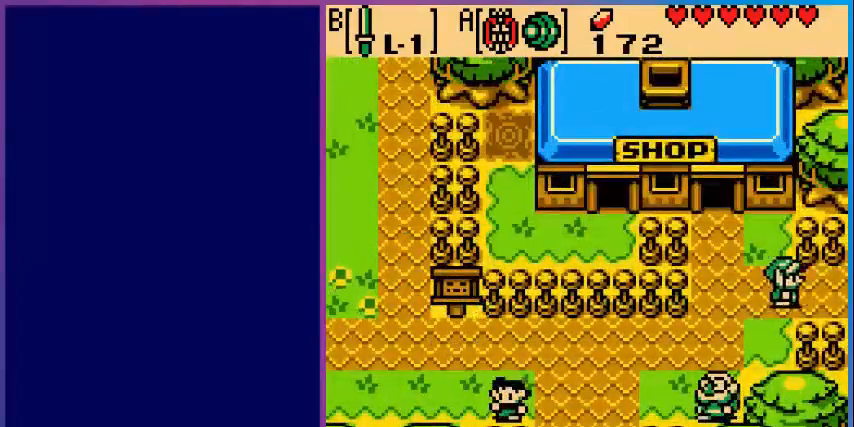
{"buttons": [], "events": [[520, "DPAD_RIGHT", "up"]]}
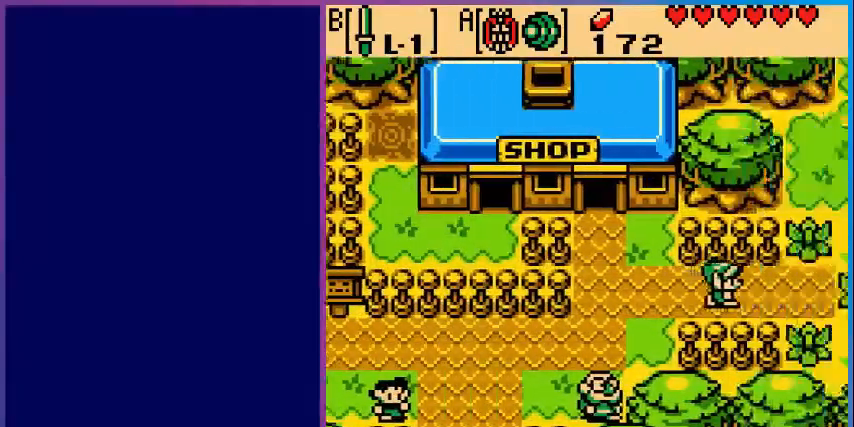
{"buttons": ["DPAD_RIGHT"], "events": [[480, "DPAD_RIGHT", "down"]]}
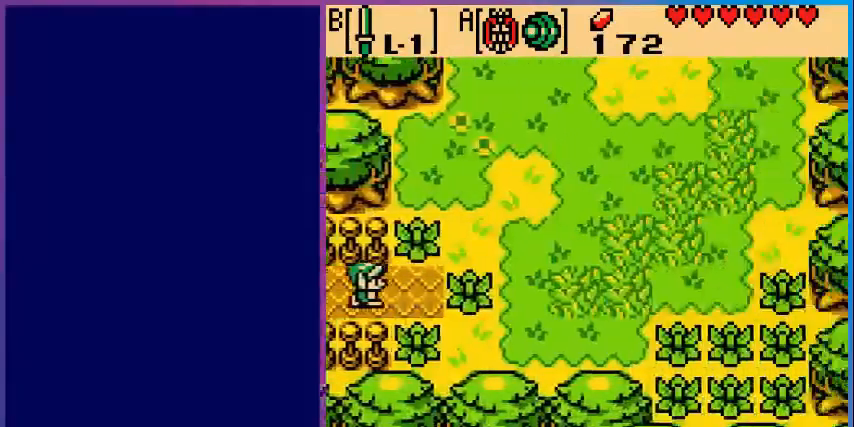
{"buttons": ["DPAD_RIGHT"], "events": [[360, "B", "down"], [520, "B", "up"]]}
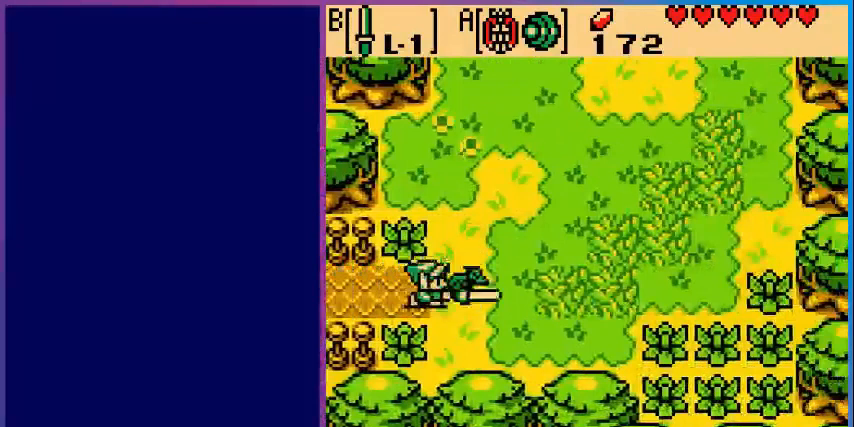
{"buttons": ["DPAD_UP", "DPAD_RIGHT"], "events": [[240, "DPAD_UP", "down"]]}
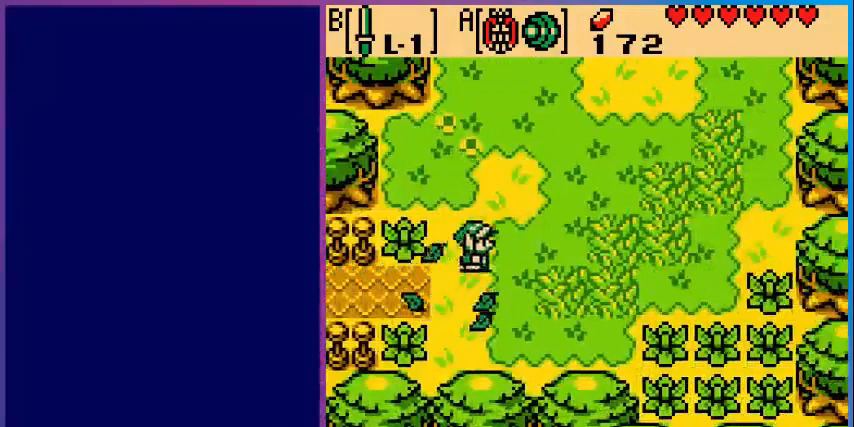
{"buttons": ["DPAD_UP", "DPAD_RIGHT"], "events": []}
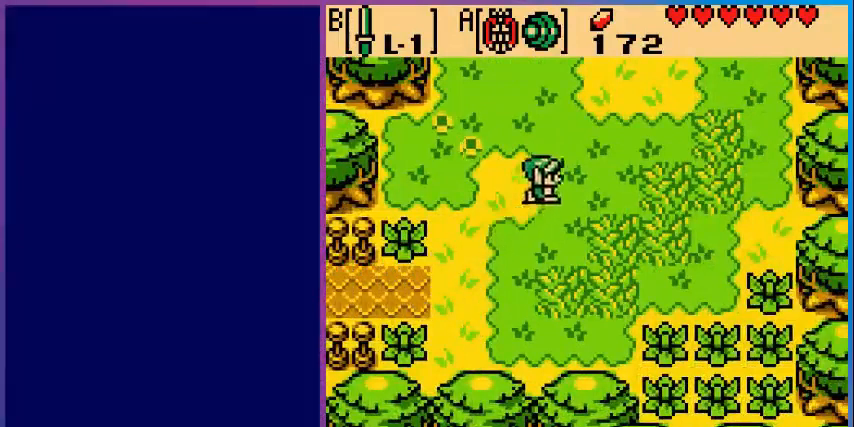
{"buttons": ["DPAD_UP", "DPAD_RIGHT"], "events": []}
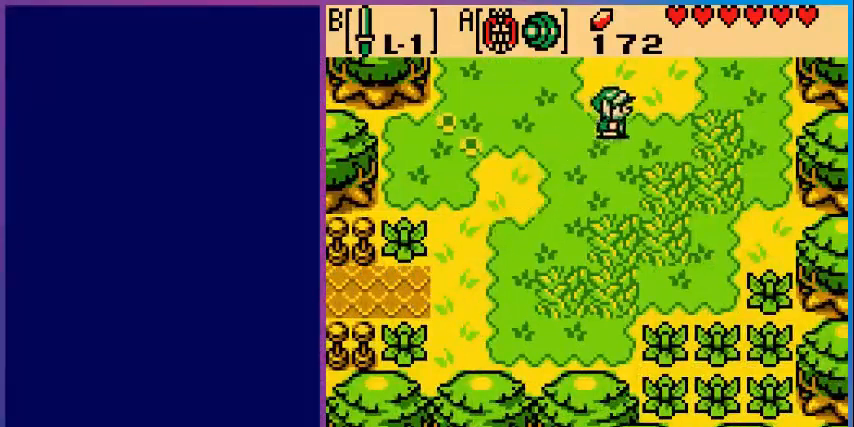
{"buttons": ["DPAD_RIGHT"], "events": [[200, "DPAD_UP", "up"]]}
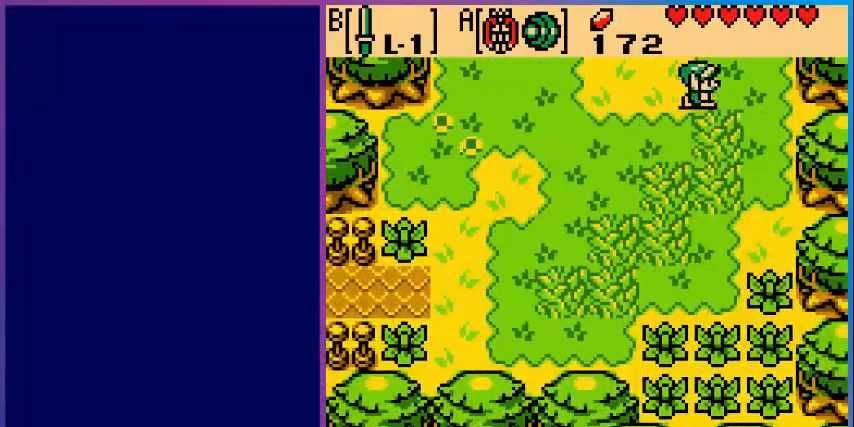
{"buttons": ["DPAD_UP", "DPAD_RIGHT"], "events": [[80, "DPAD_UP", "down"]]}
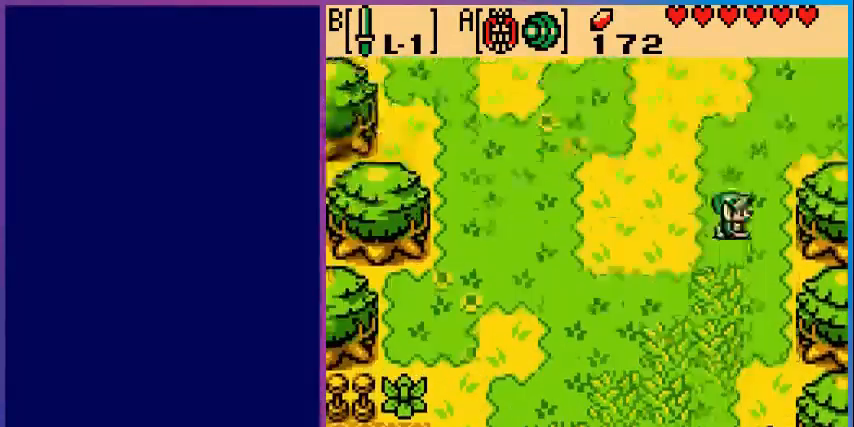
{"buttons": ["DPAD_UP", "DPAD_RIGHT"], "events": [[120, "DPAD_RIGHT", "up"], [400, "DPAD_RIGHT", "down"]]}
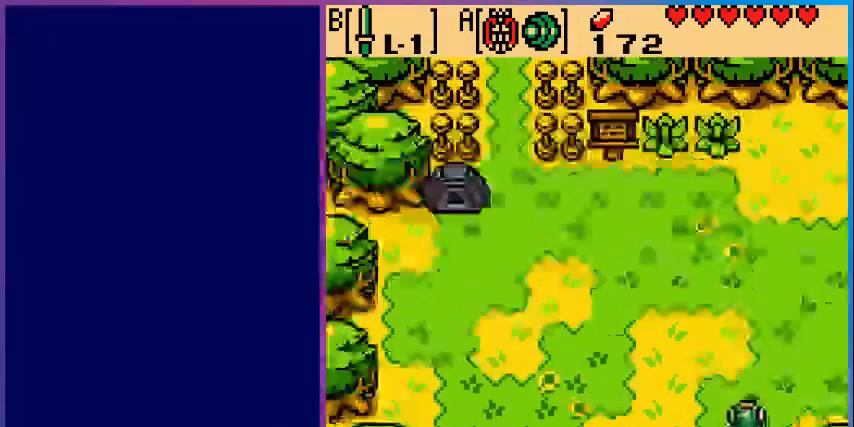
{"buttons": ["DPAD_RIGHT"], "events": [[280, "DPAD_UP", "up"]]}
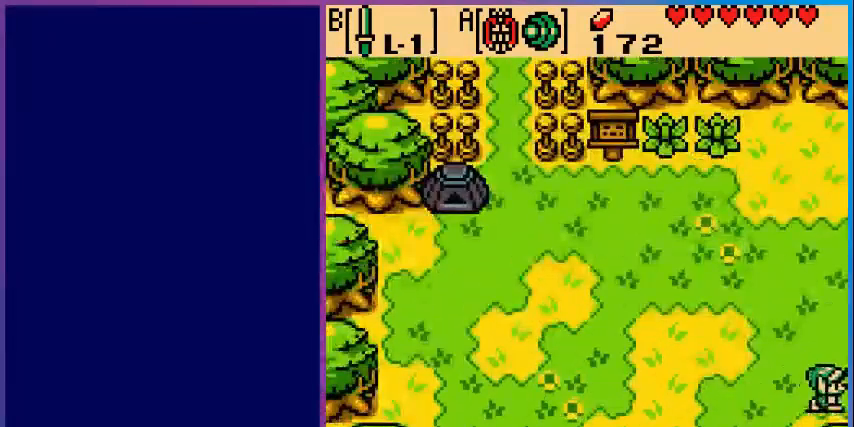
{"buttons": [], "events": [[280, "DPAD_RIGHT", "up"]]}